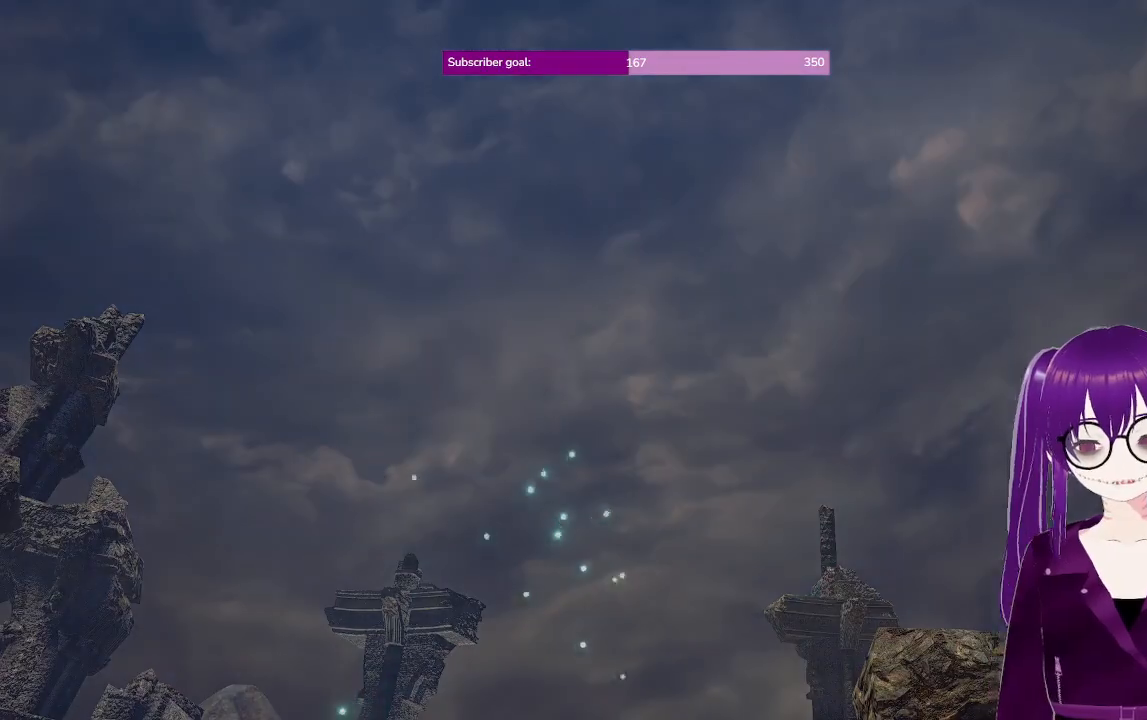
Gameplay with a controller (Xbox layout); each line is a JSON object with the inputs held at the frame after it. "events" lists button and stick changes between this image and that frame as [ms after this image, input, new state], when the widget could be followed in between. Not read: L3 R3.
{"buttons": [], "left_stick": "center", "right_stick": "center", "events": []}
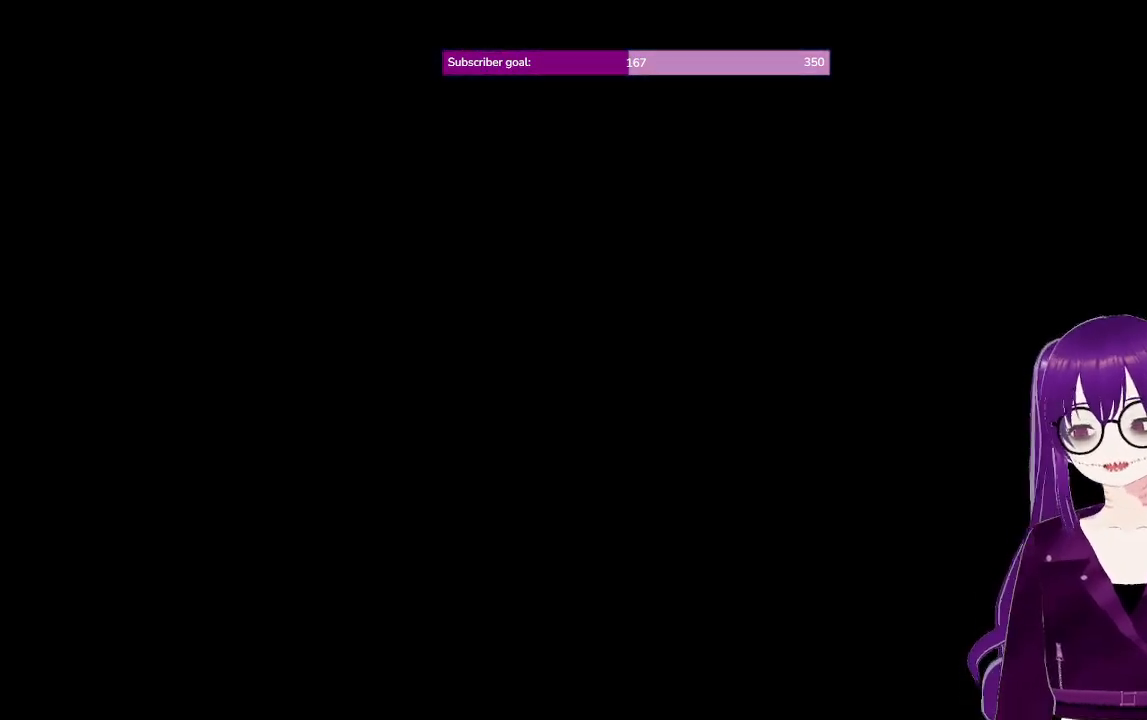
{"buttons": [], "left_stick": "center", "right_stick": "center", "events": []}
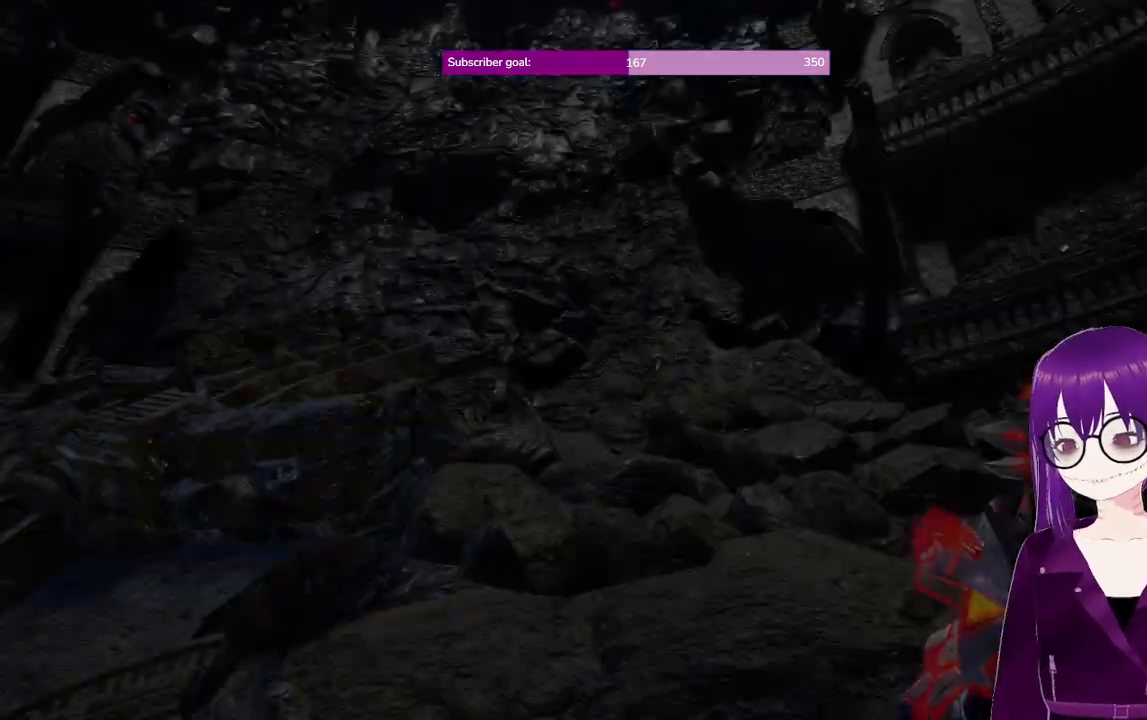
{"buttons": [], "left_stick": "center", "right_stick": "center", "events": []}
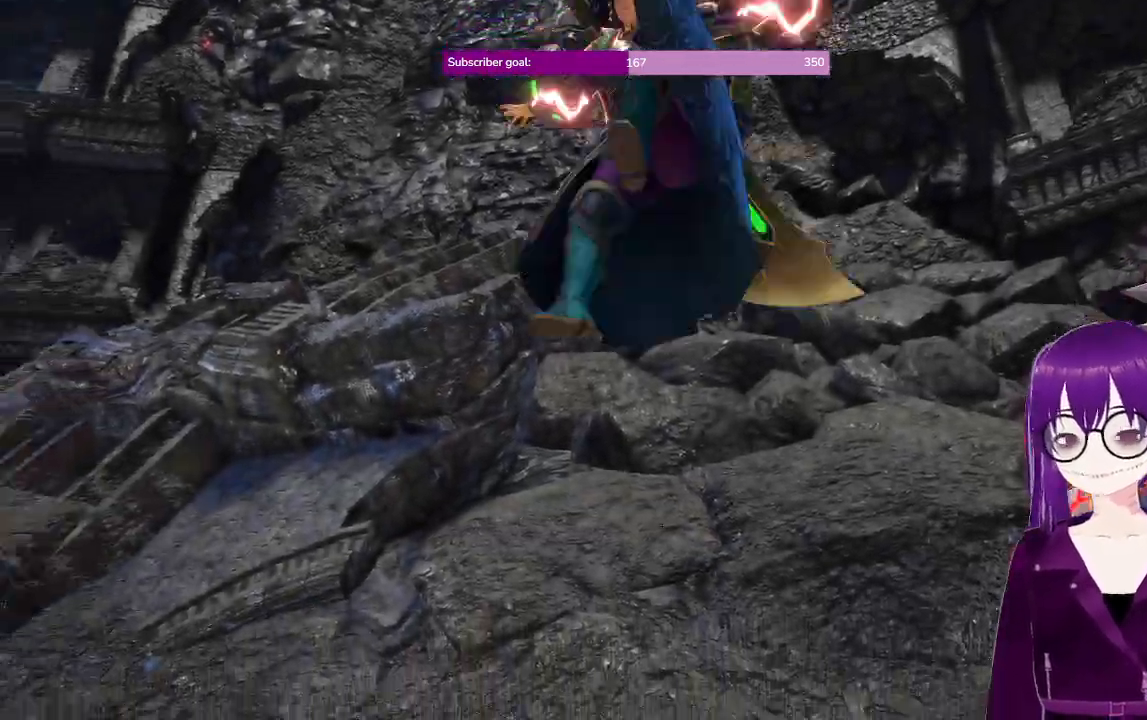
{"buttons": [], "left_stick": "center", "right_stick": "center", "events": []}
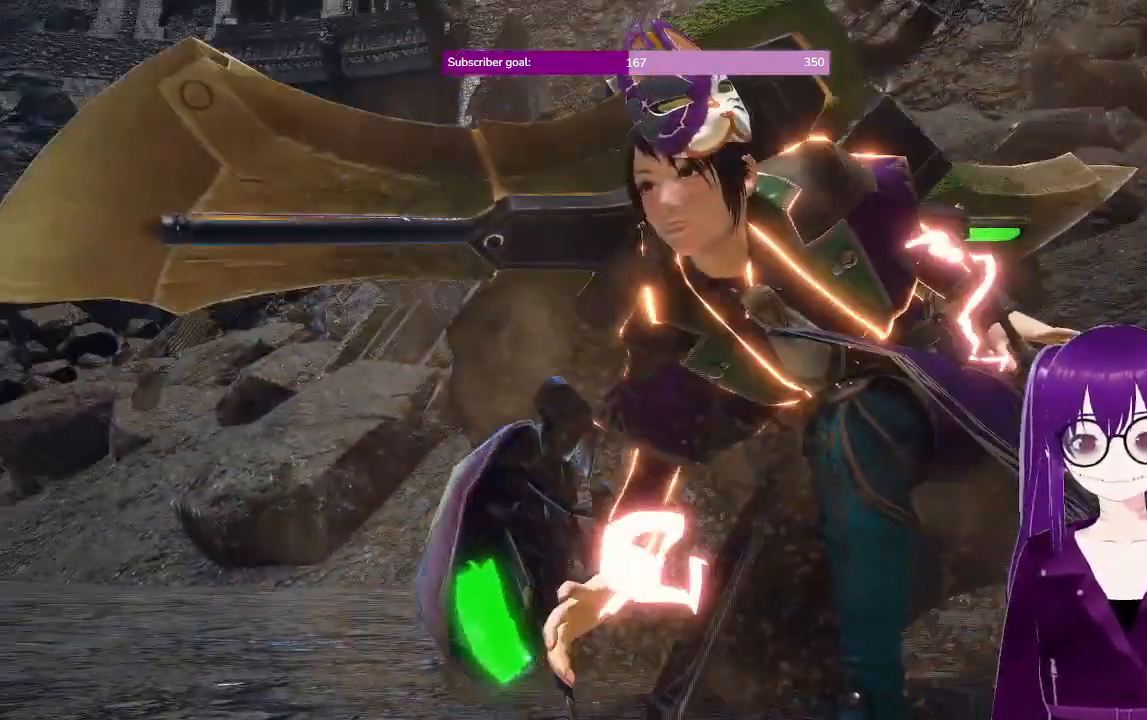
{"buttons": [], "left_stick": "center", "right_stick": "center", "events": []}
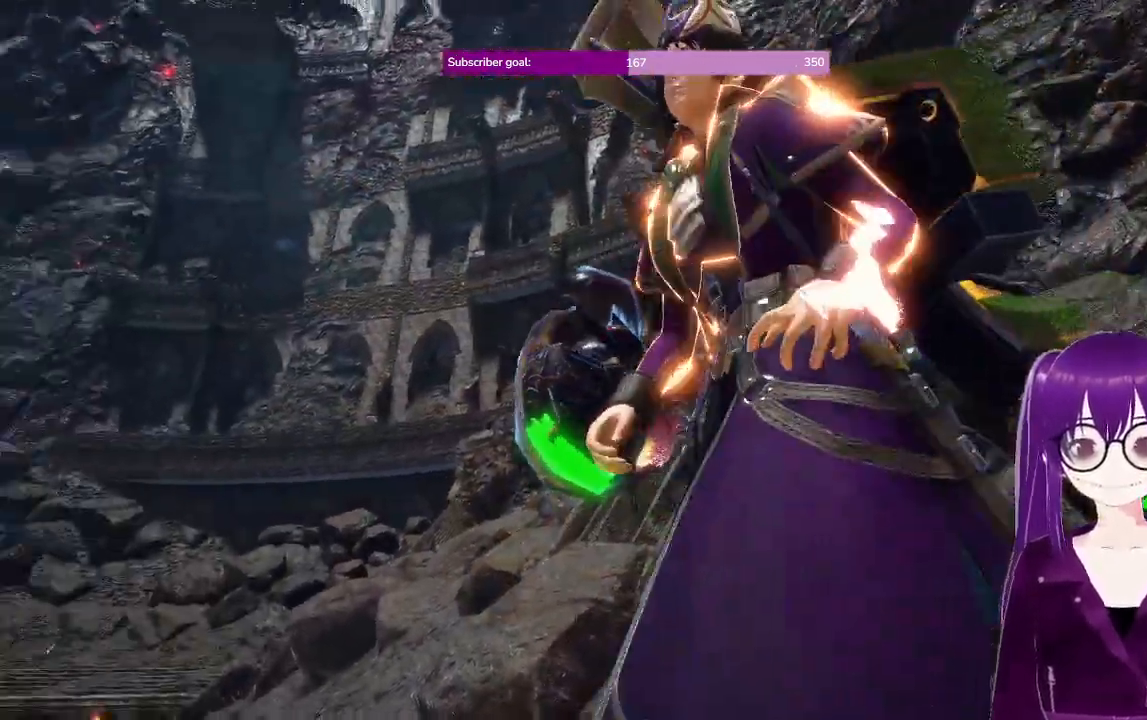
{"buttons": ["R1"], "left_stick": "up", "right_stick": "center", "events": [[117, "R1", "down"], [433, "left_stick", "up"]]}
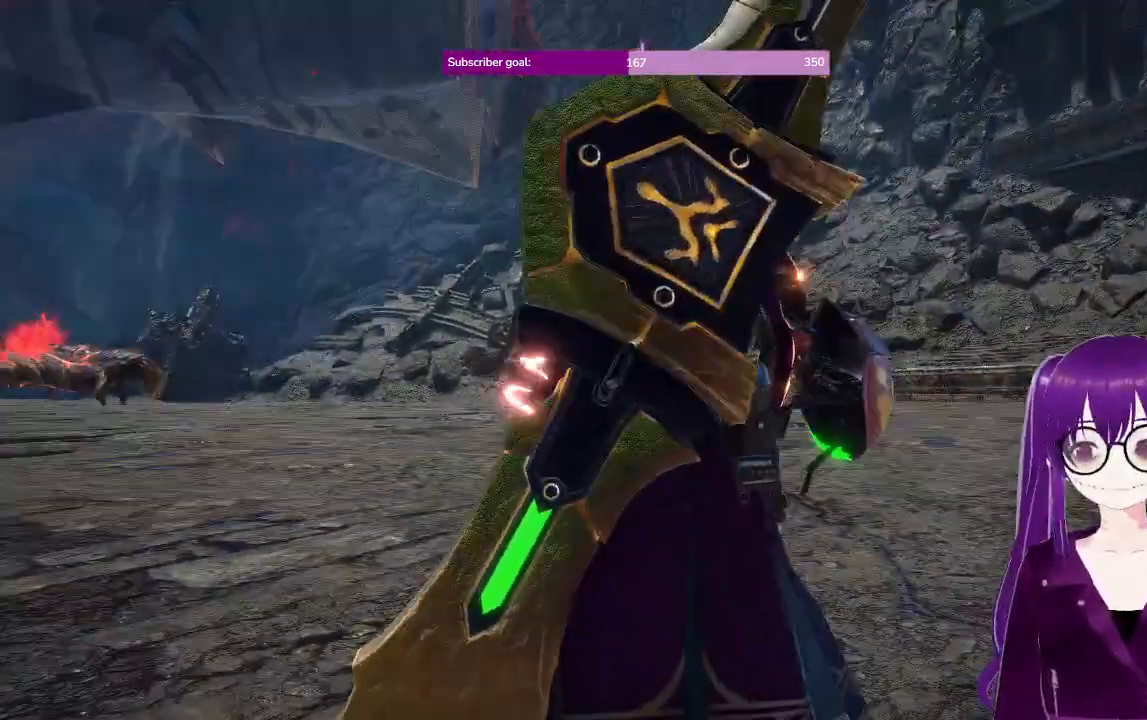
{"buttons": ["R1"], "left_stick": "up", "right_stick": "center", "events": []}
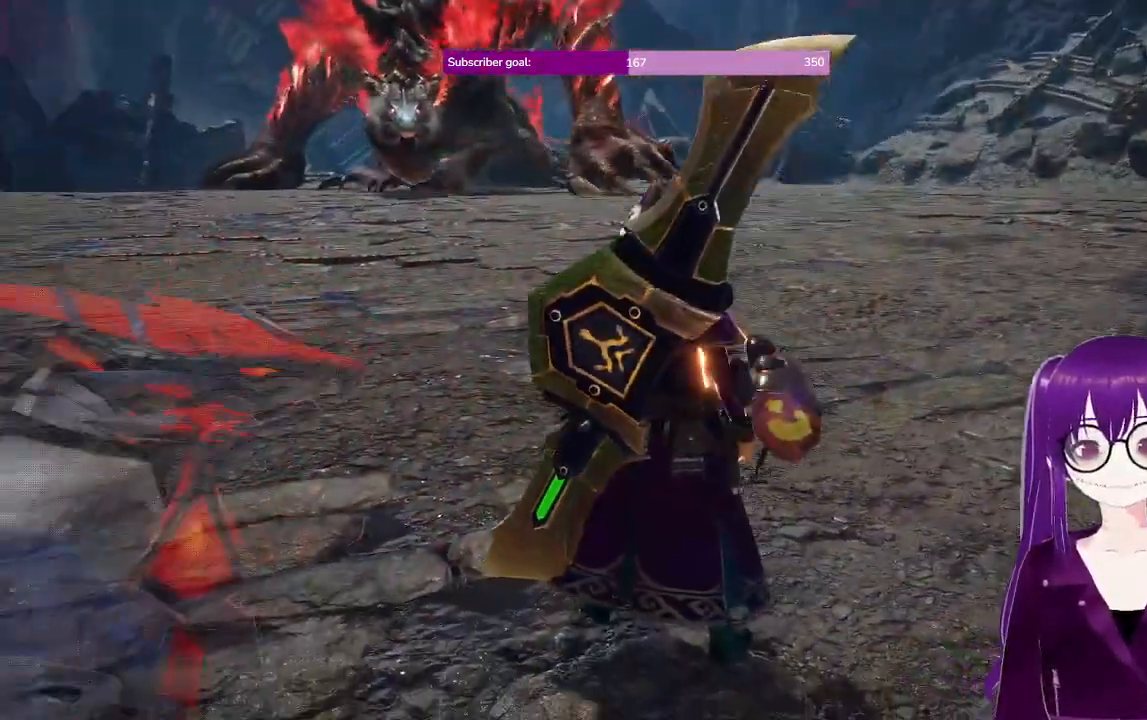
{"buttons": ["R1"], "left_stick": "up-right", "right_stick": "center", "events": [[117, "left_stick", "up-right"]]}
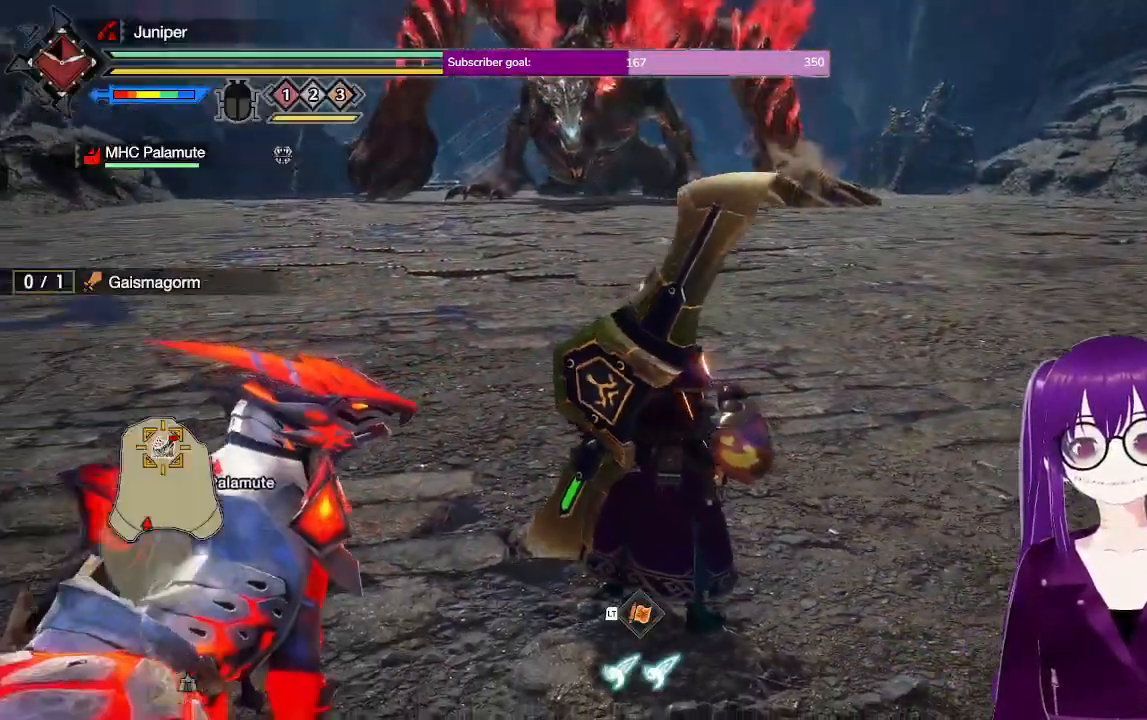
{"buttons": ["R1"], "left_stick": "up-right", "right_stick": "center", "events": []}
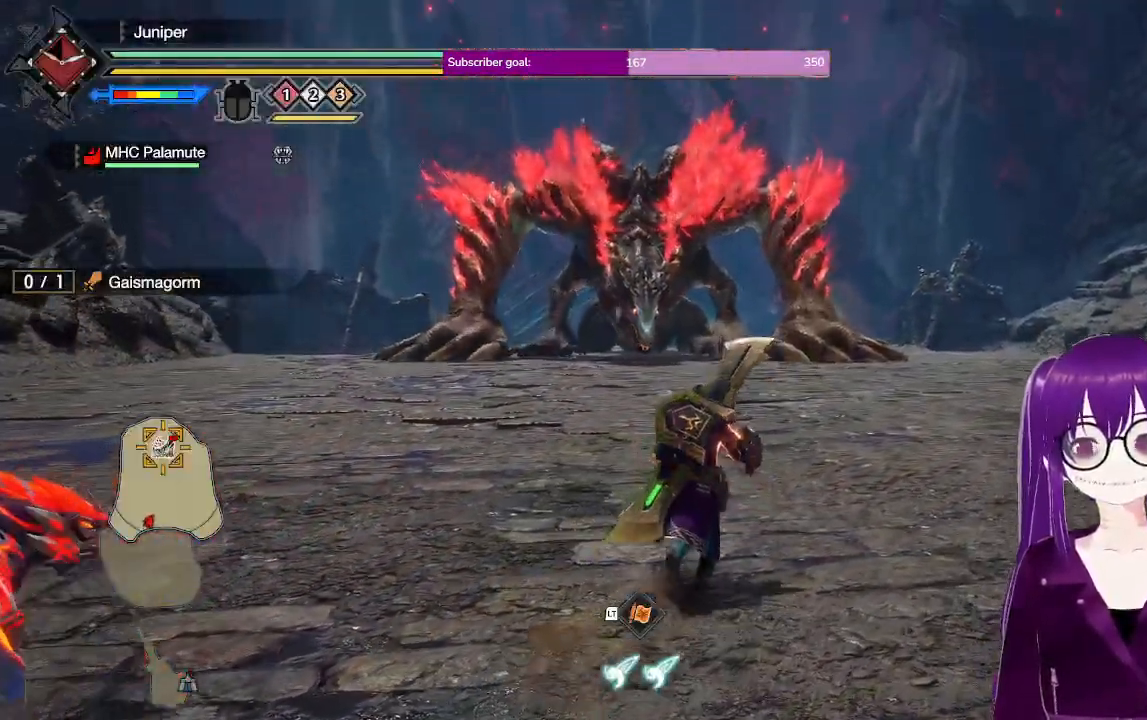
{"buttons": ["R1"], "left_stick": "up-right", "right_stick": "center", "events": []}
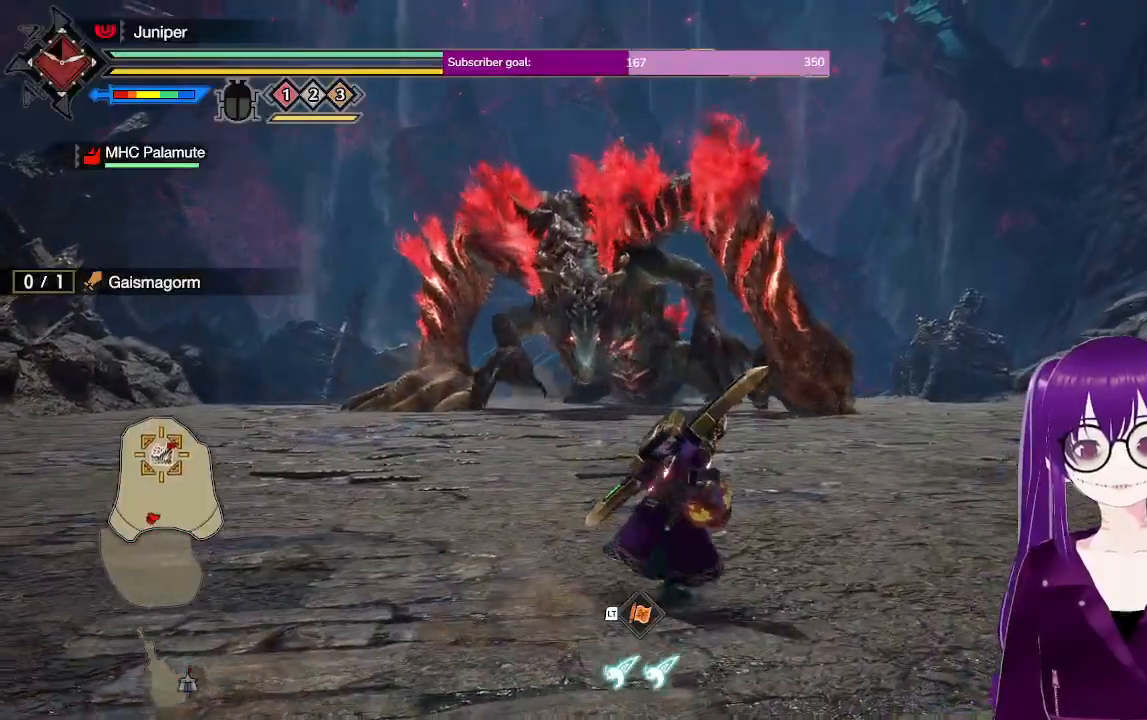
{"buttons": ["R1"], "left_stick": "up-right", "right_stick": "down", "events": [[483, "right_stick", "down"]]}
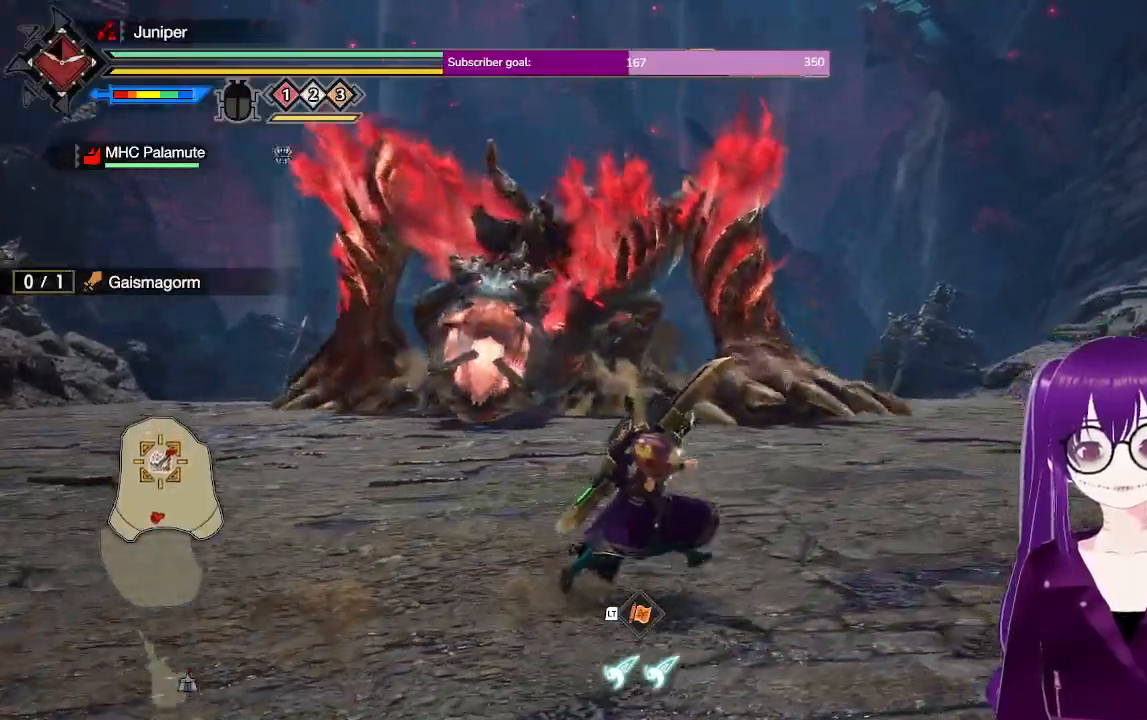
{"buttons": ["R1"], "left_stick": "right", "right_stick": "left", "events": [[133, "left_stick", "right"], [133, "right_stick", "center"], [467, "right_stick", "left"]]}
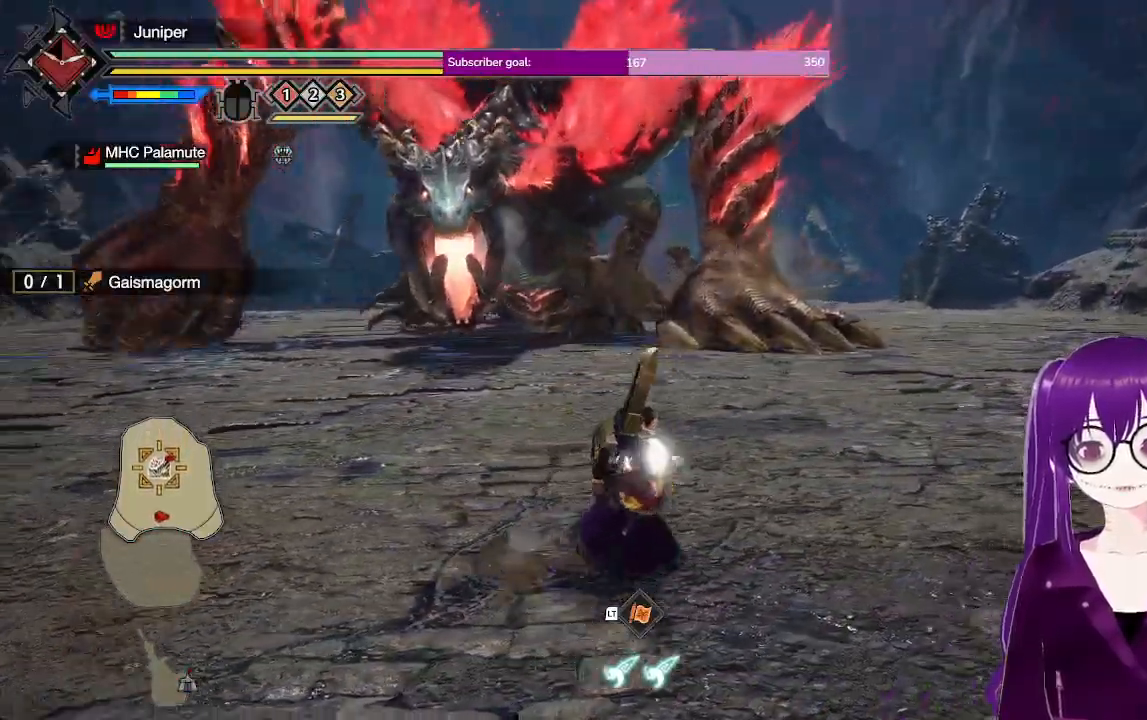
{"buttons": ["R1"], "left_stick": "right", "right_stick": "center", "events": [[117, "right_stick", "center"]]}
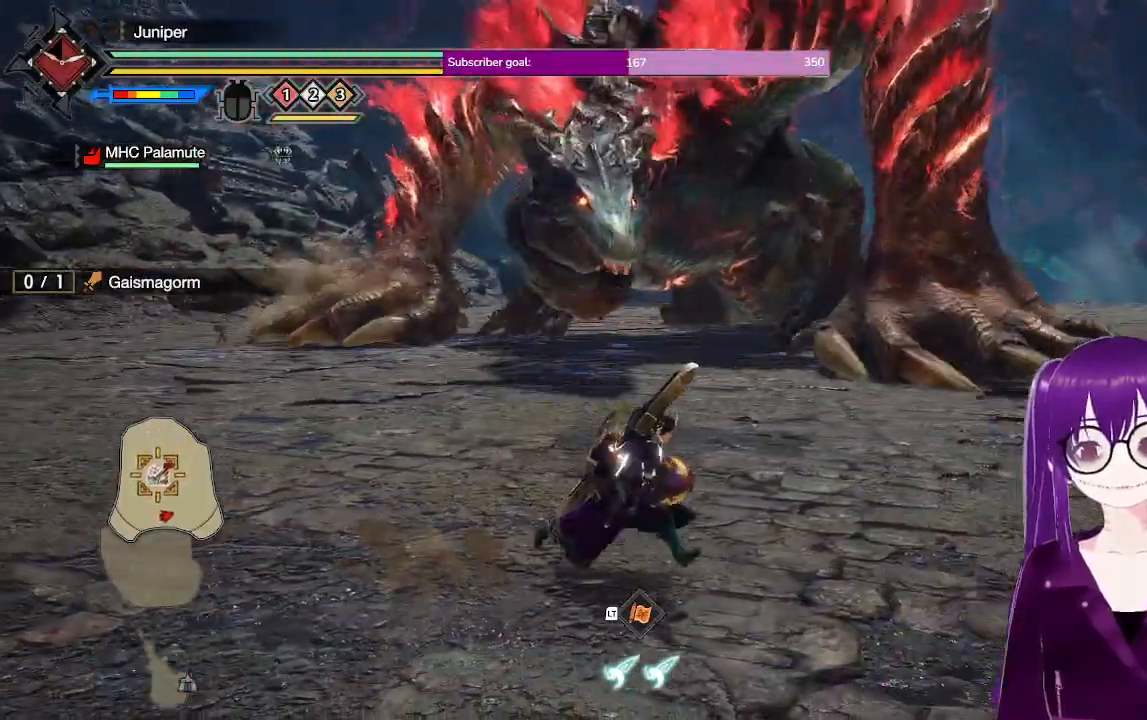
{"buttons": ["R1"], "left_stick": "right", "right_stick": "center", "events": []}
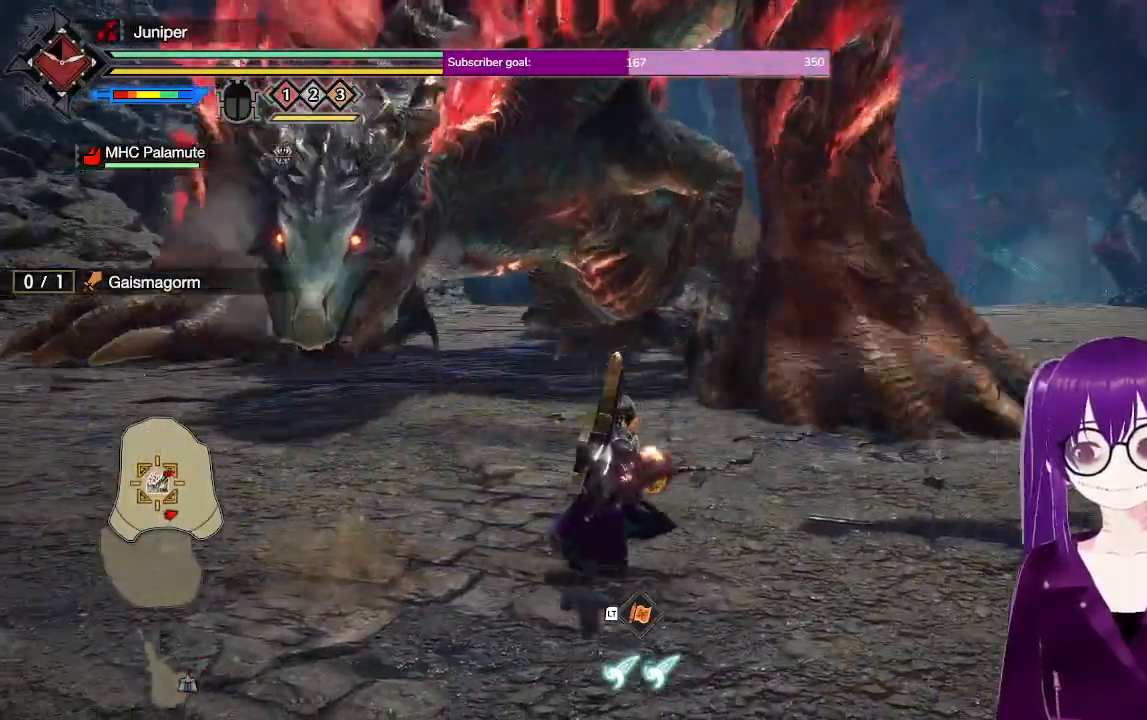
{"buttons": ["R1"], "left_stick": "right", "right_stick": "center", "events": [[167, "right_stick", "left"], [317, "right_stick", "center"]]}
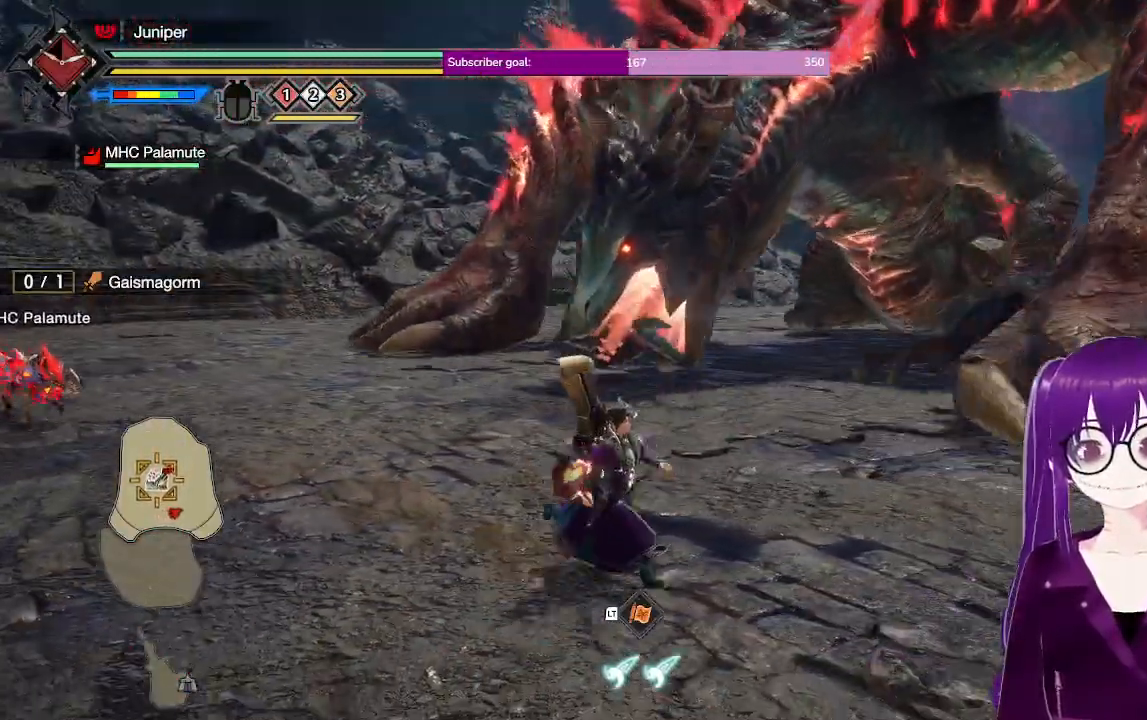
{"buttons": ["R1"], "left_stick": "right", "right_stick": "center", "events": []}
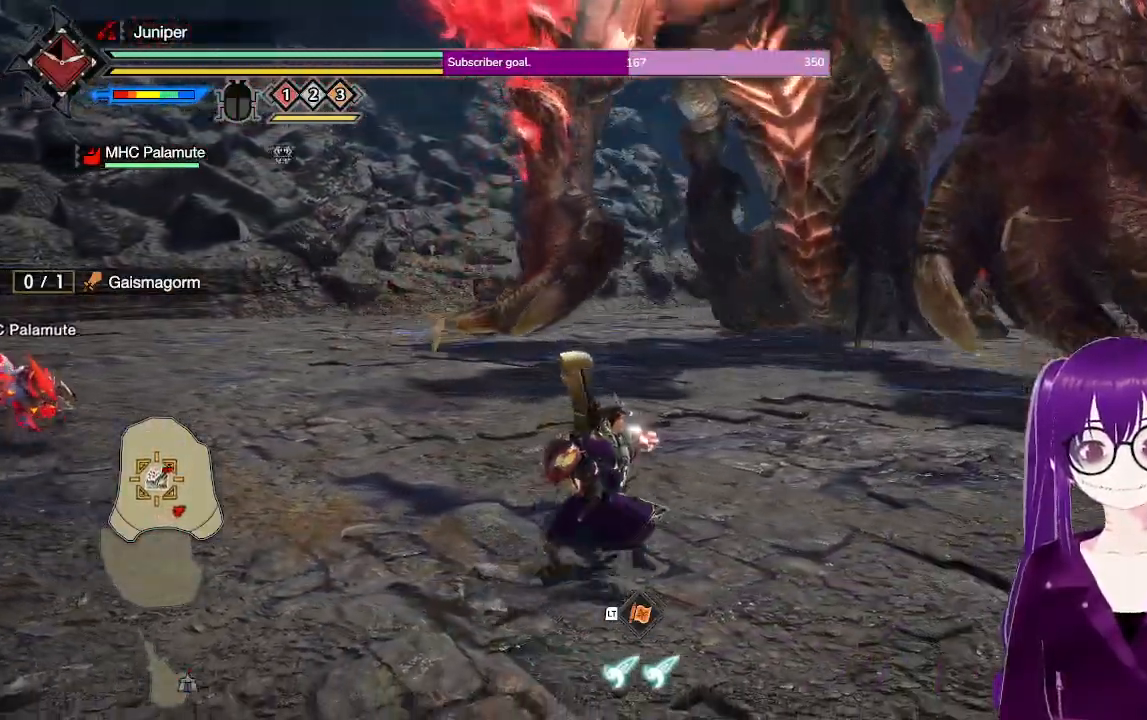
{"buttons": ["R1"], "left_stick": "right", "right_stick": "center", "events": []}
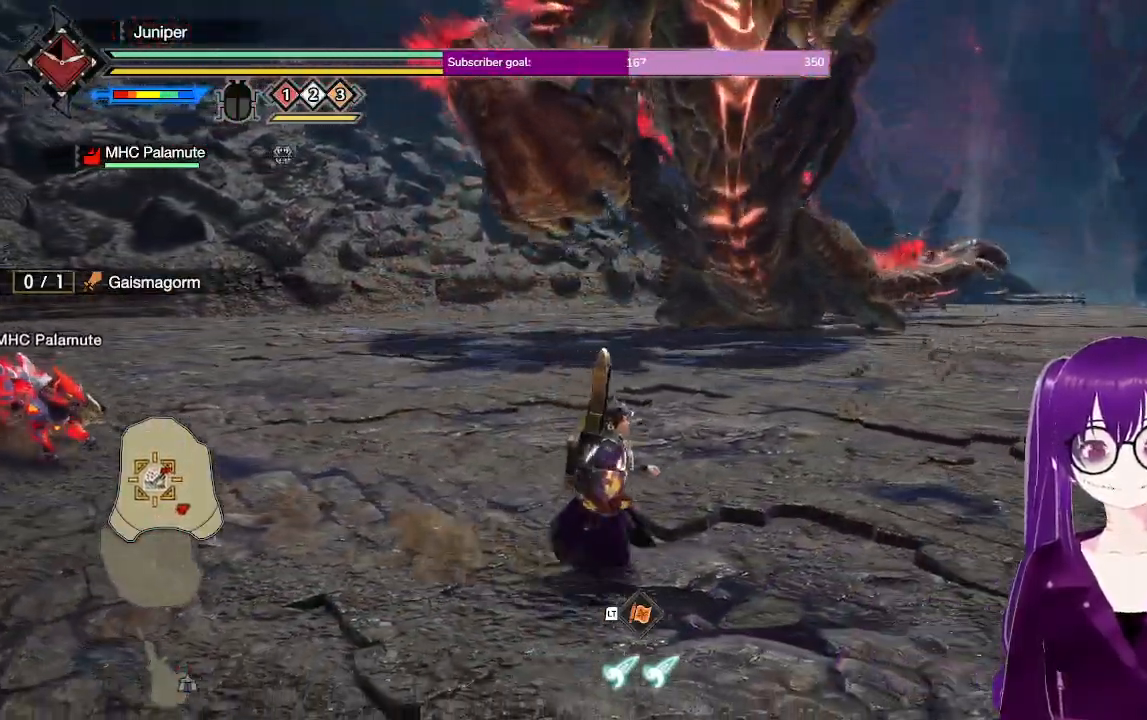
{"buttons": ["R1"], "left_stick": "right", "right_stick": "center", "events": [[150, "right_stick", "up"], [333, "right_stick", "center"]]}
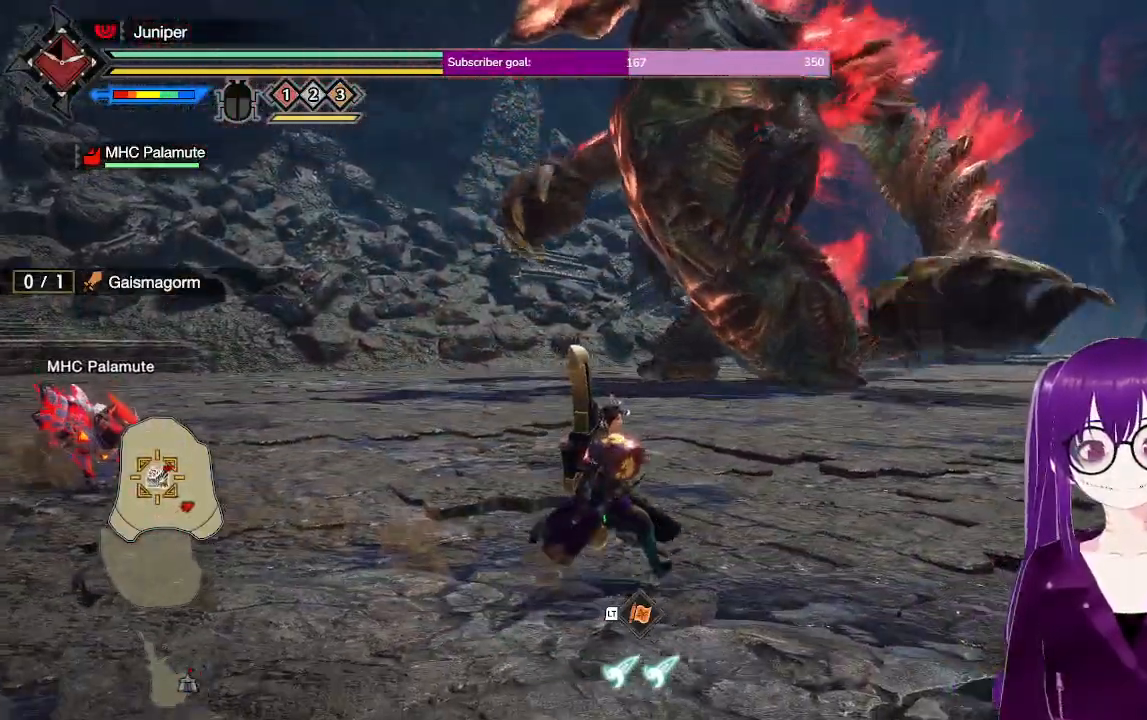
{"buttons": ["R1"], "left_stick": "right", "right_stick": "center", "events": []}
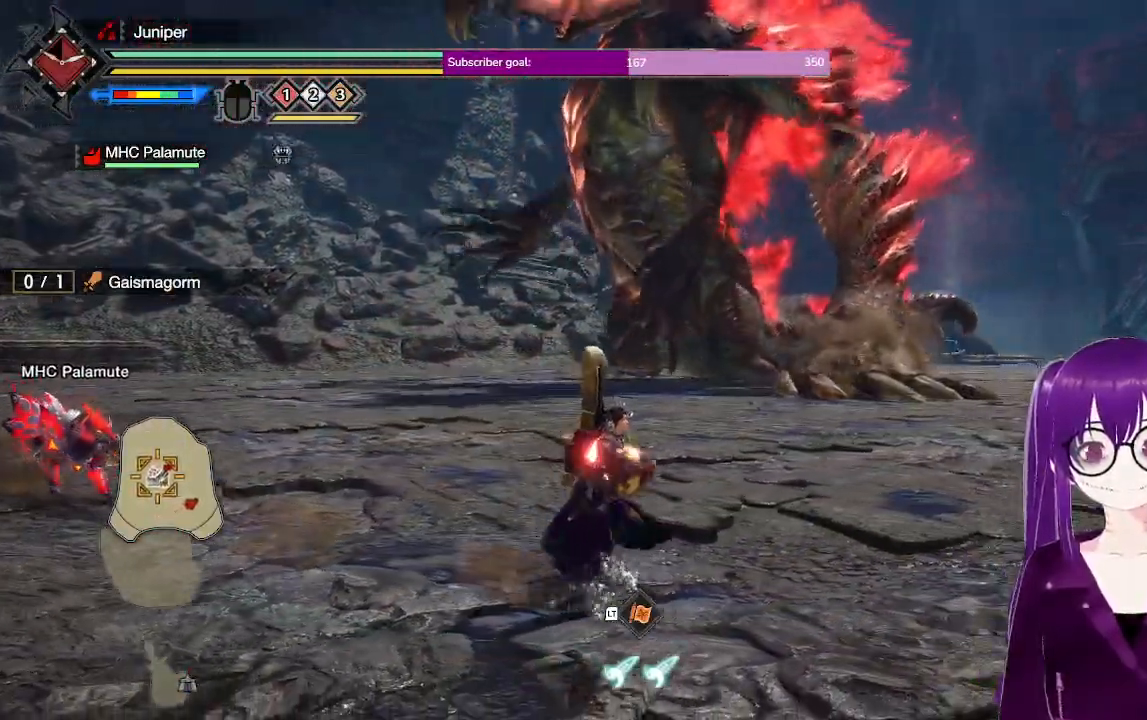
{"buttons": ["R1"], "left_stick": "right", "right_stick": "center", "events": [[83, "right_stick", "left"], [250, "right_stick", "center"]]}
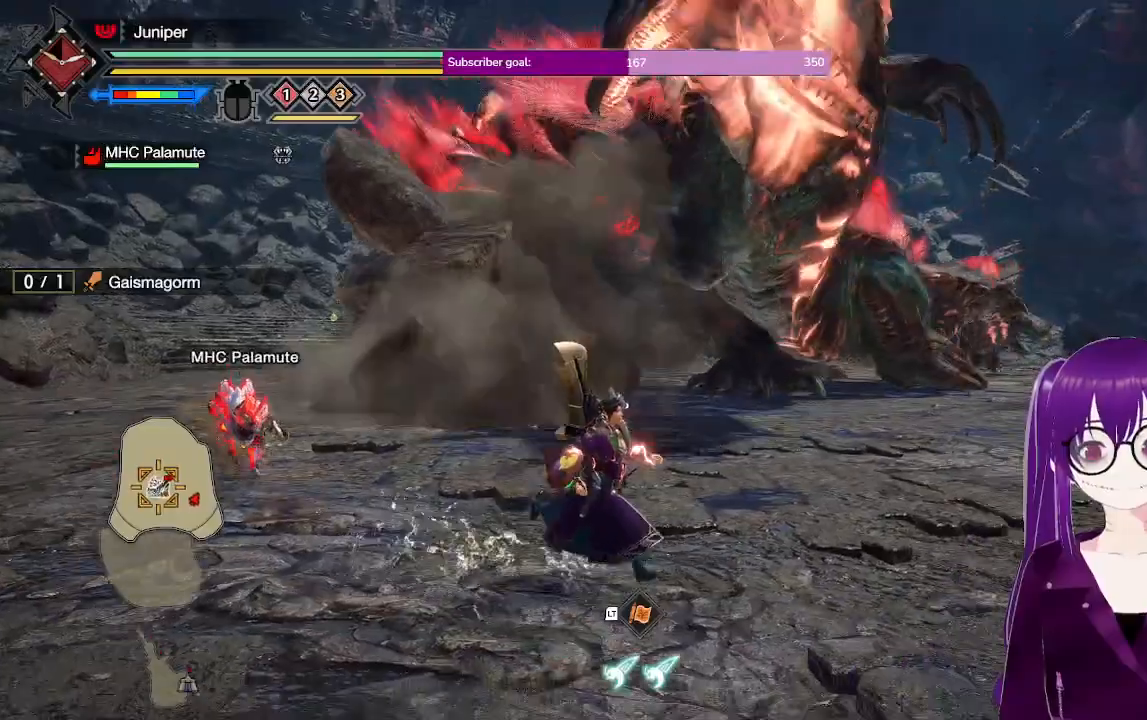
{"buttons": ["R1"], "left_stick": "down-right", "right_stick": "center", "events": [[283, "left_stick", "down-right"]]}
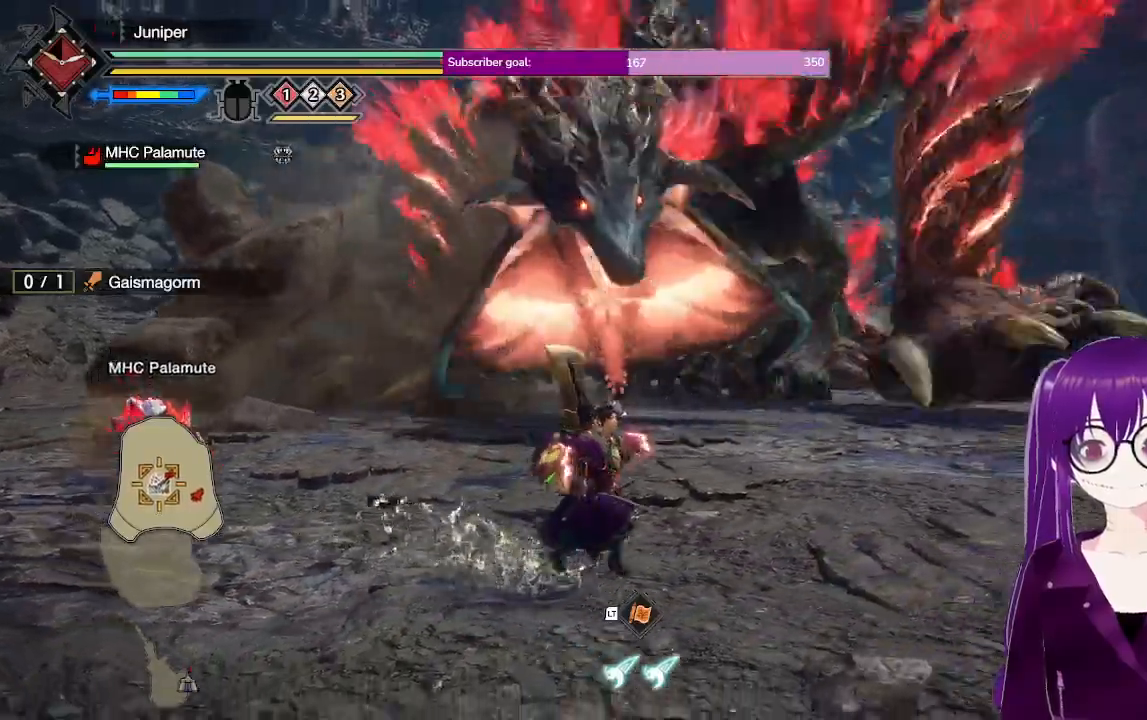
{"buttons": ["R1"], "left_stick": "down-right", "right_stick": "center", "events": []}
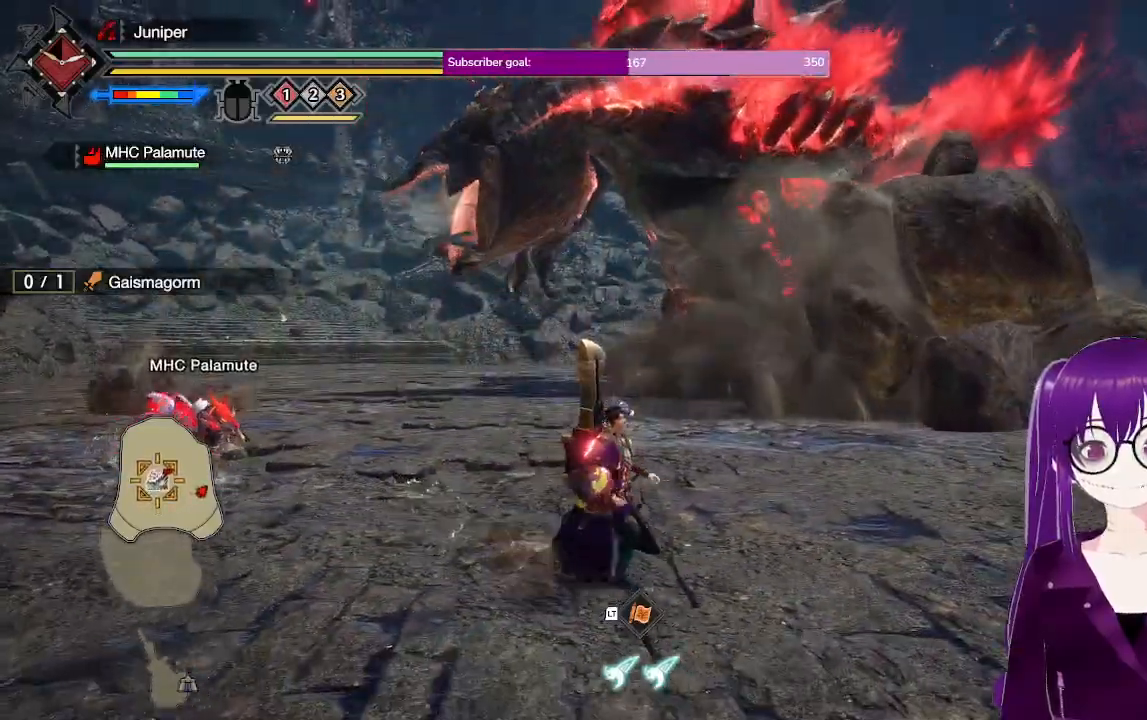
{"buttons": ["R1"], "left_stick": "right", "right_stick": "center", "events": [[133, "left_stick", "right"], [283, "right_stick", "left"], [433, "right_stick", "center"]]}
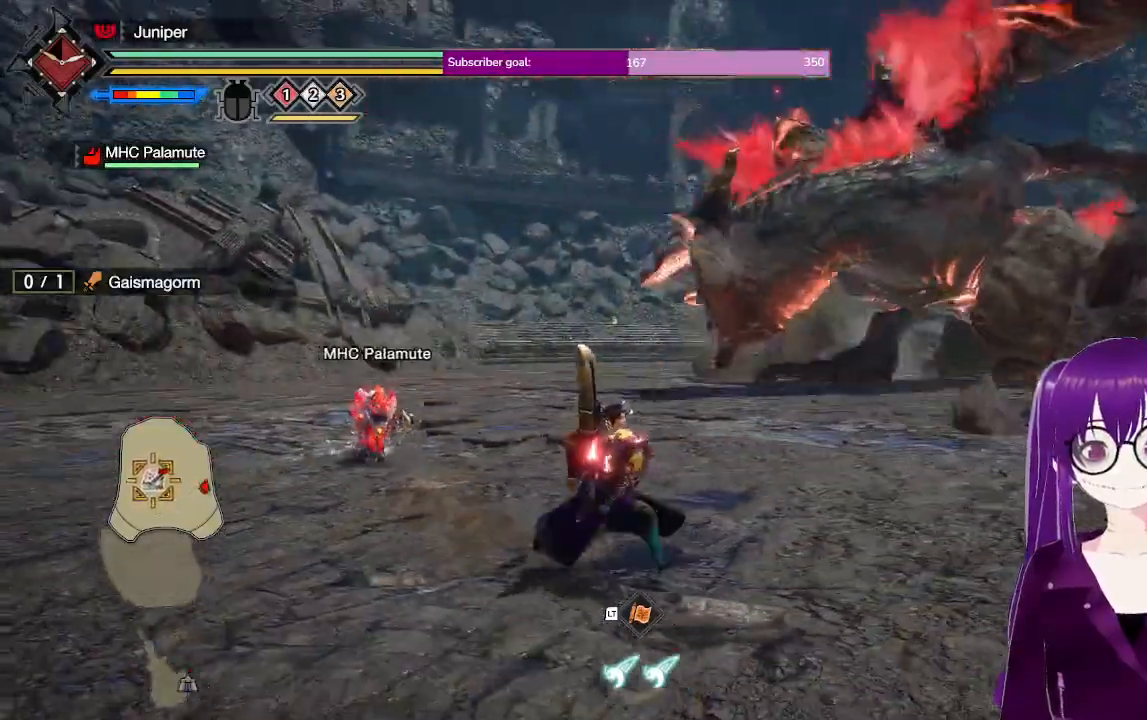
{"buttons": ["R1"], "left_stick": "right", "right_stick": "center", "events": []}
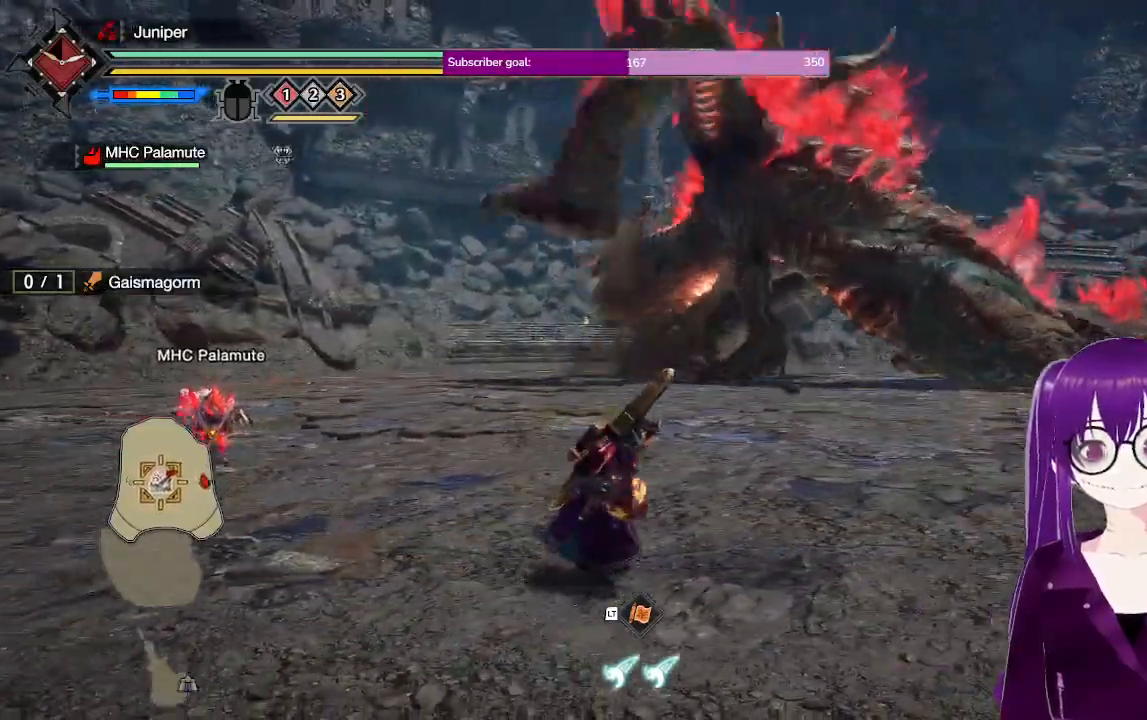
{"buttons": ["R1"], "left_stick": "up-right", "right_stick": "center", "events": [[117, "left_stick", "up-right"]]}
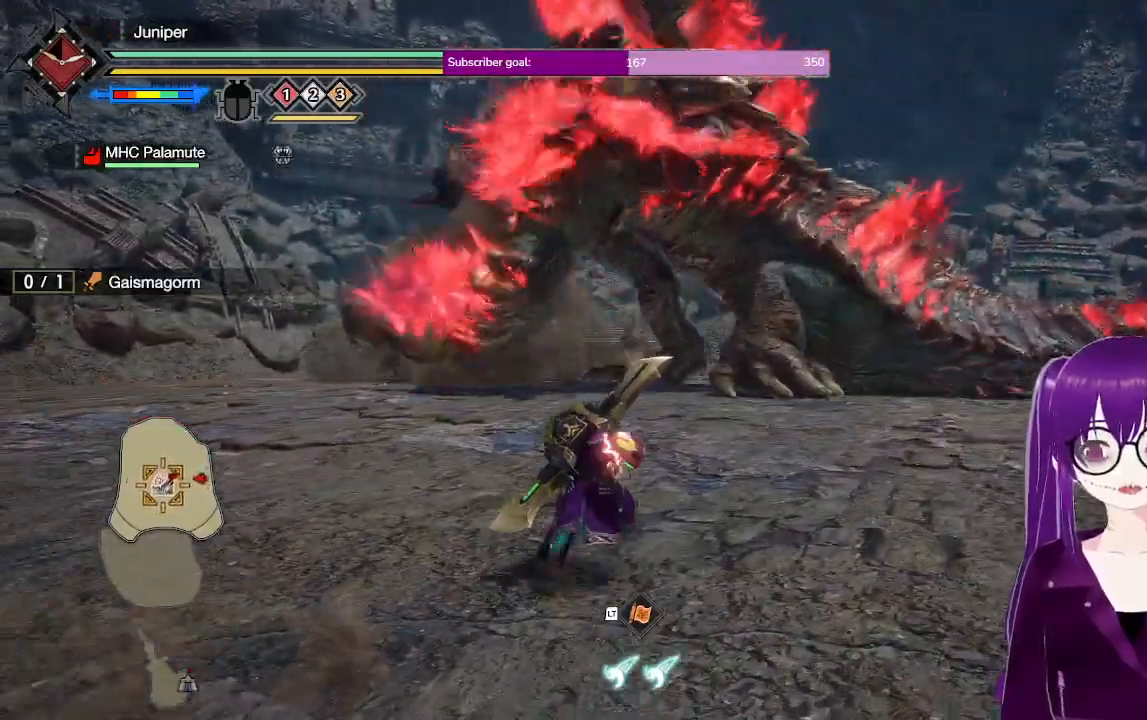
{"buttons": ["R1"], "left_stick": "right", "right_stick": "center", "events": [[17, "left_stick", "up"], [417, "left_stick", "right"]]}
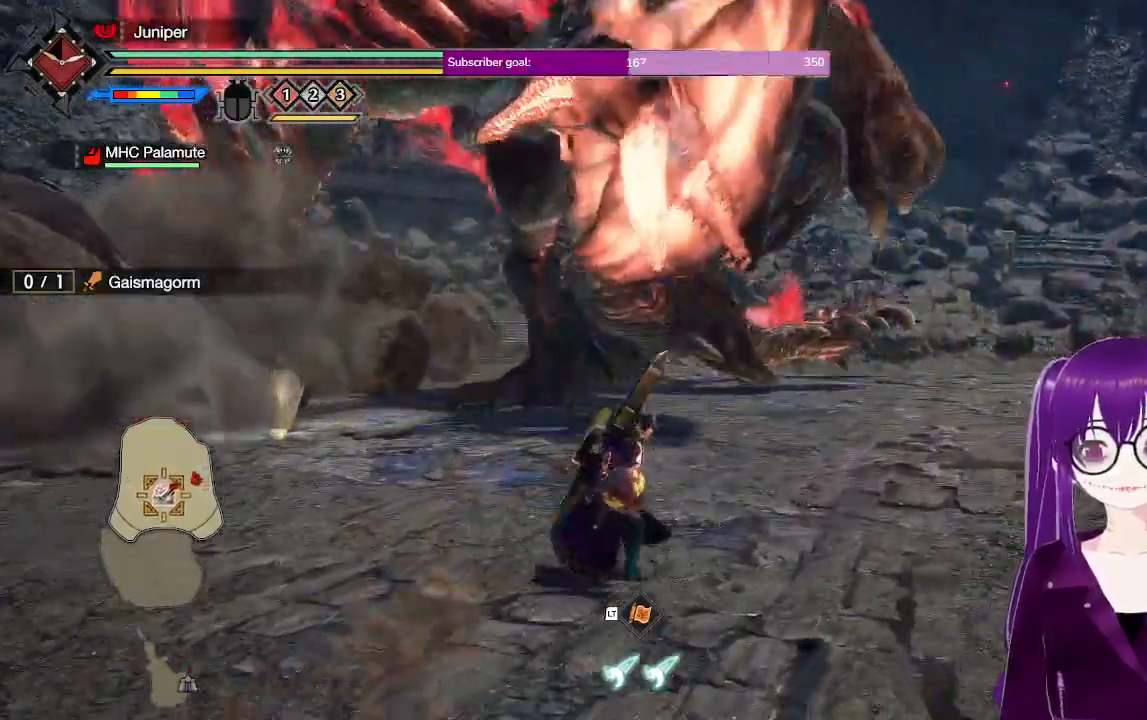
{"buttons": [], "left_stick": "down-right", "right_stick": "center", "events": [[167, "R1", "up"], [167, "left_stick", "down-right"]]}
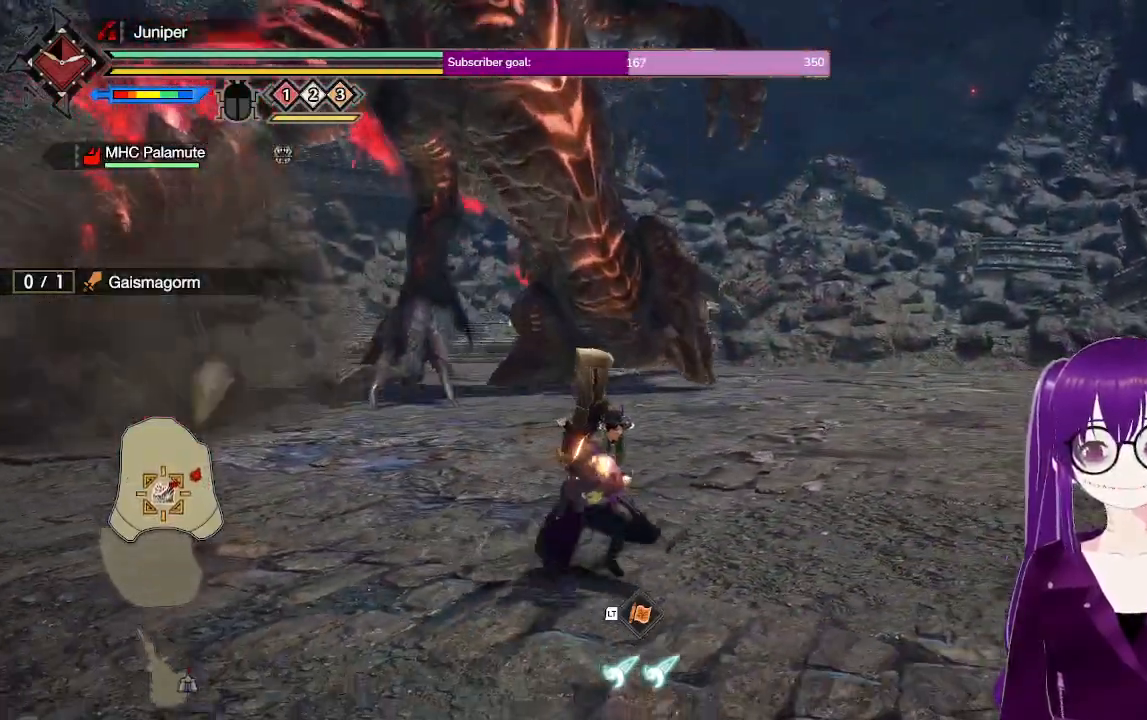
{"buttons": ["R1"], "left_stick": "down-right", "right_stick": "center", "events": [[67, "R1", "down"], [333, "right_stick", "left"], [467, "right_stick", "center"]]}
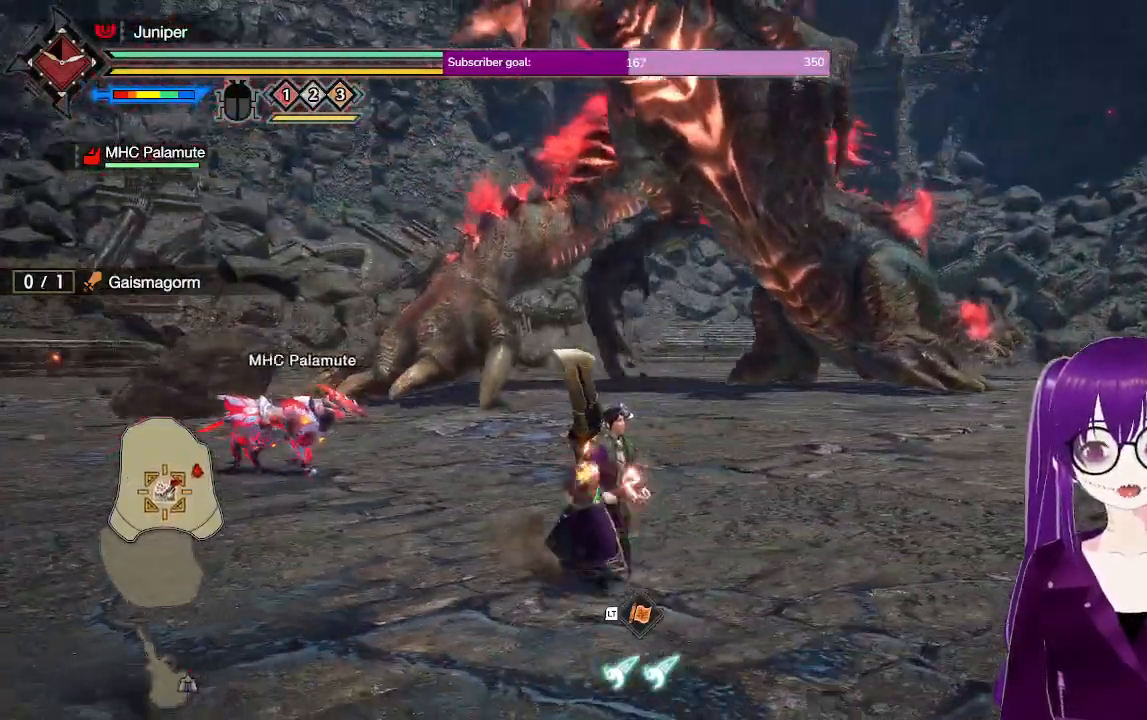
{"buttons": ["R1"], "left_stick": "down-right", "right_stick": "center", "events": []}